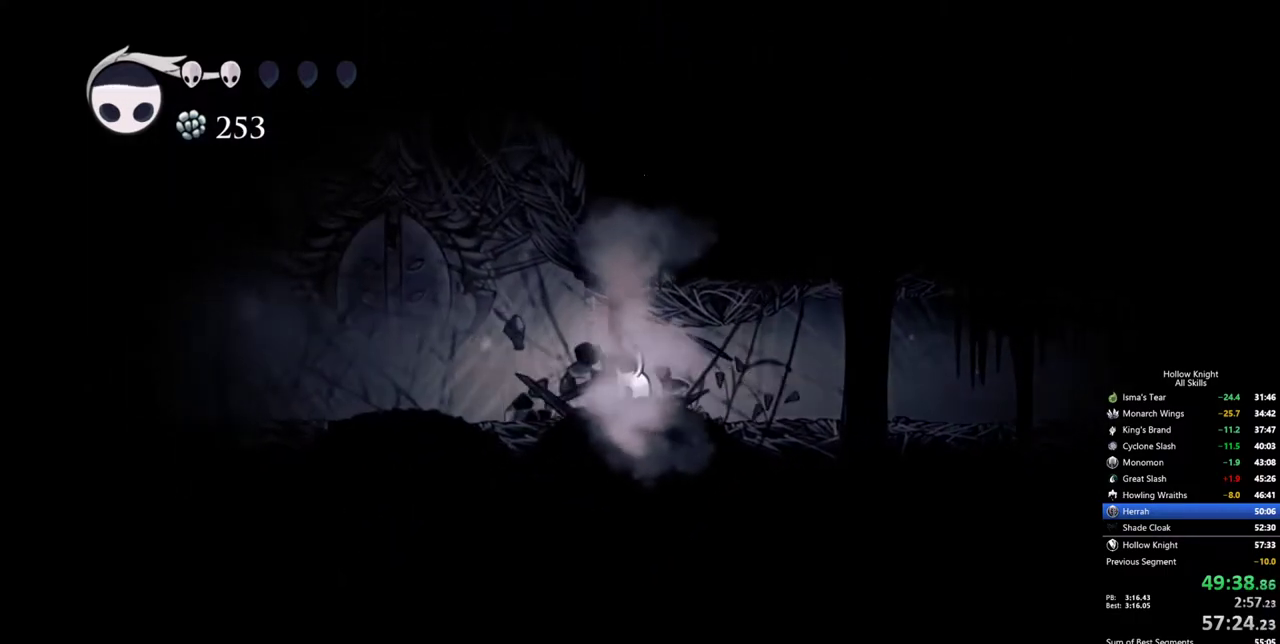
Gameplay with keyboard; each line is a JSON object with the keys held at the frame after it. "events" lists presses ("down") and releases ("up") of "cdash", "dash", "dnail", "down", "heal", "inv", "jump", "left", "nail", "right", "spell" and "up" between this image and that frame as [ms after this image, input, new state], when the widget could be followed in between. No other keys are recorded. Mouse input is not recorded. Key names are as the overlay labels them; some are game actions (e.g. jump) rather than physical keys.
{"keys": ["dash", "left"], "events": [[17, "dash", "down"], [67, "dash", "up"], [400, "dash", "down"]]}
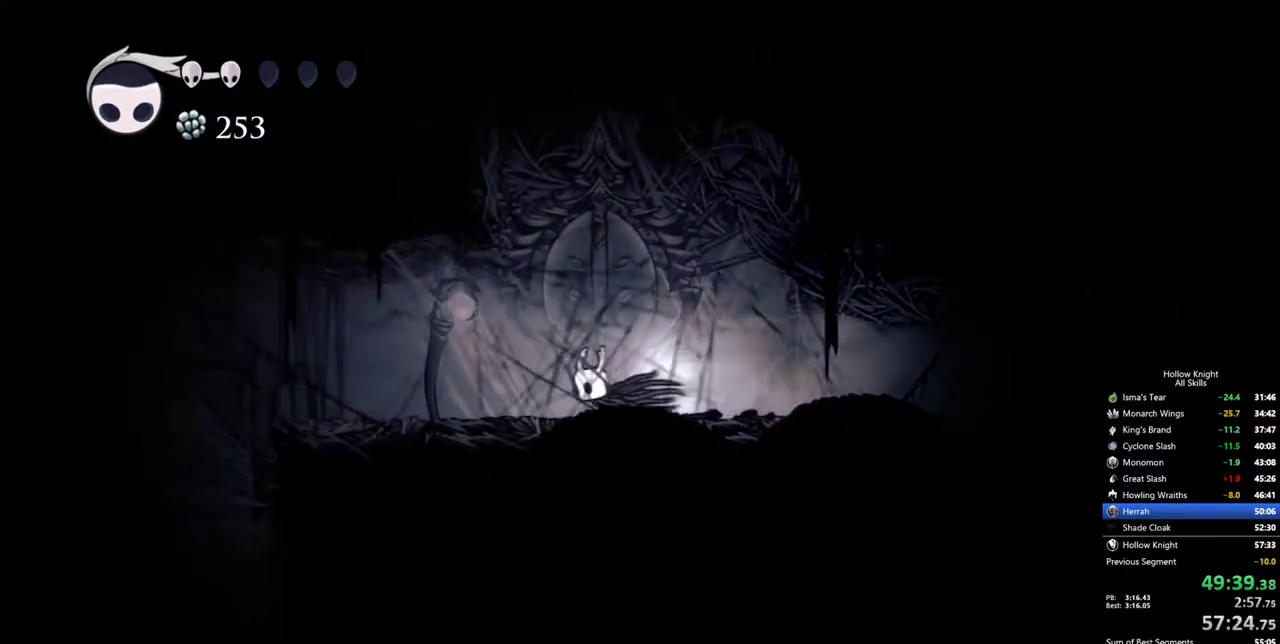
{"keys": ["jump"], "events": [[34, "dash", "up"], [134, "left", "up"], [134, "right", "down"], [317, "jump", "down"], [317, "right", "up"], [367, "right", "down"], [450, "right", "up"]]}
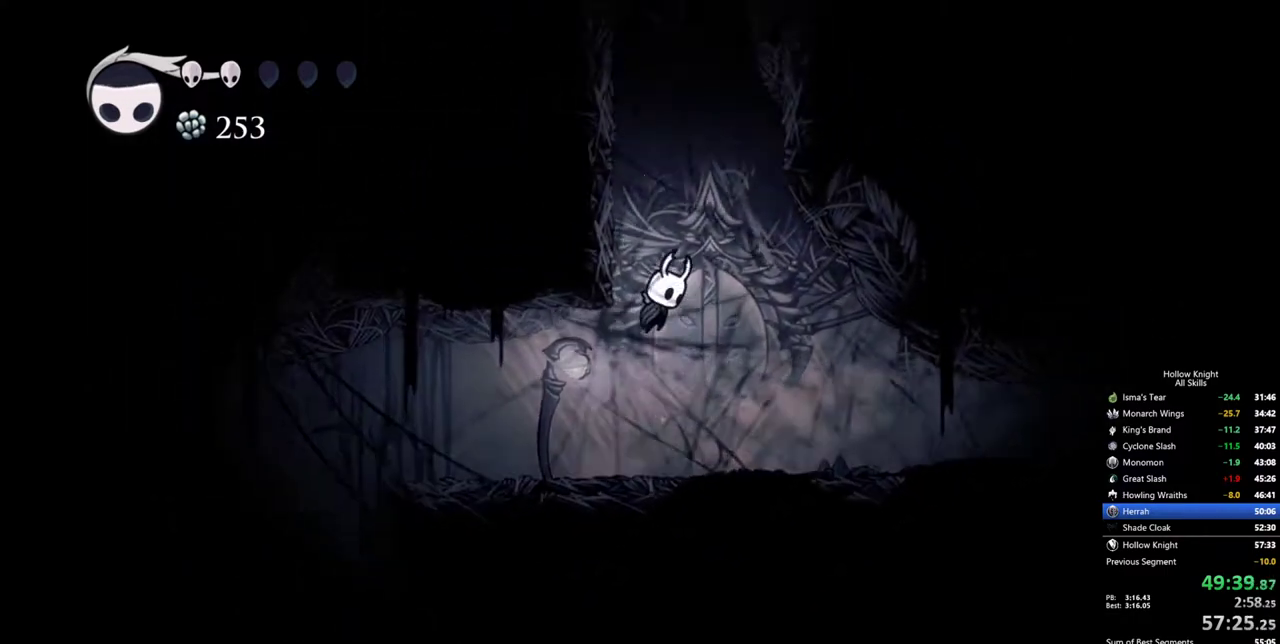
{"keys": ["jump", "left"], "events": [[184, "left", "down"]]}
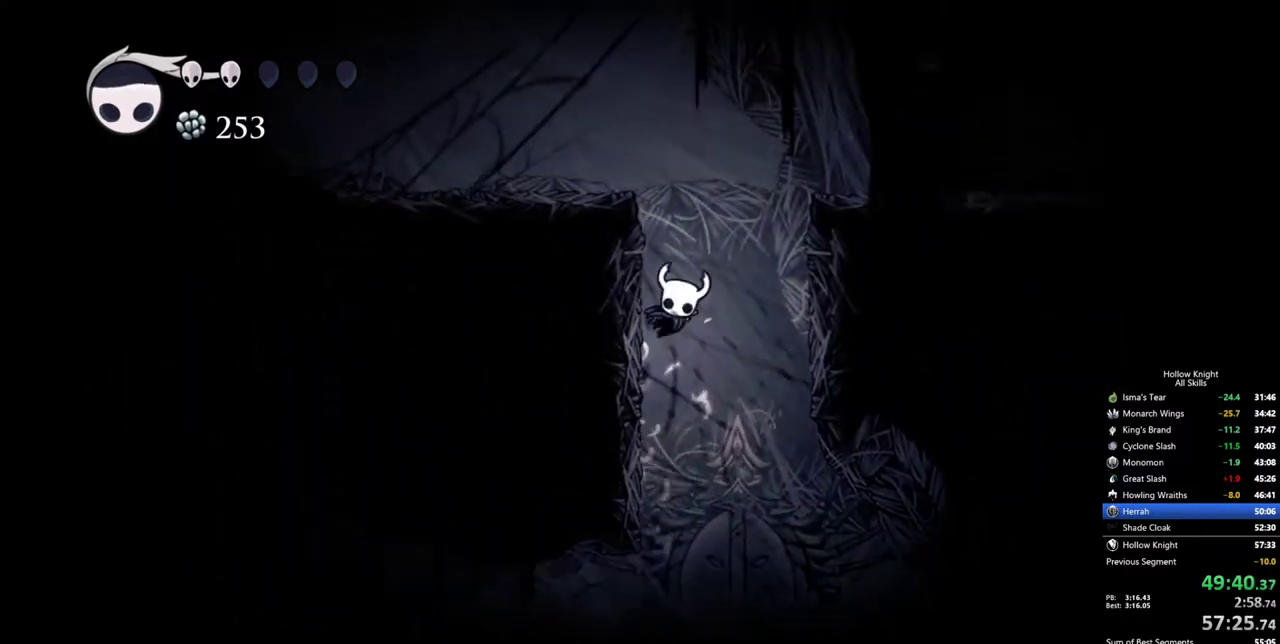
{"keys": ["dash", "left"], "events": [[350, "dash", "down"], [434, "jump", "up"]]}
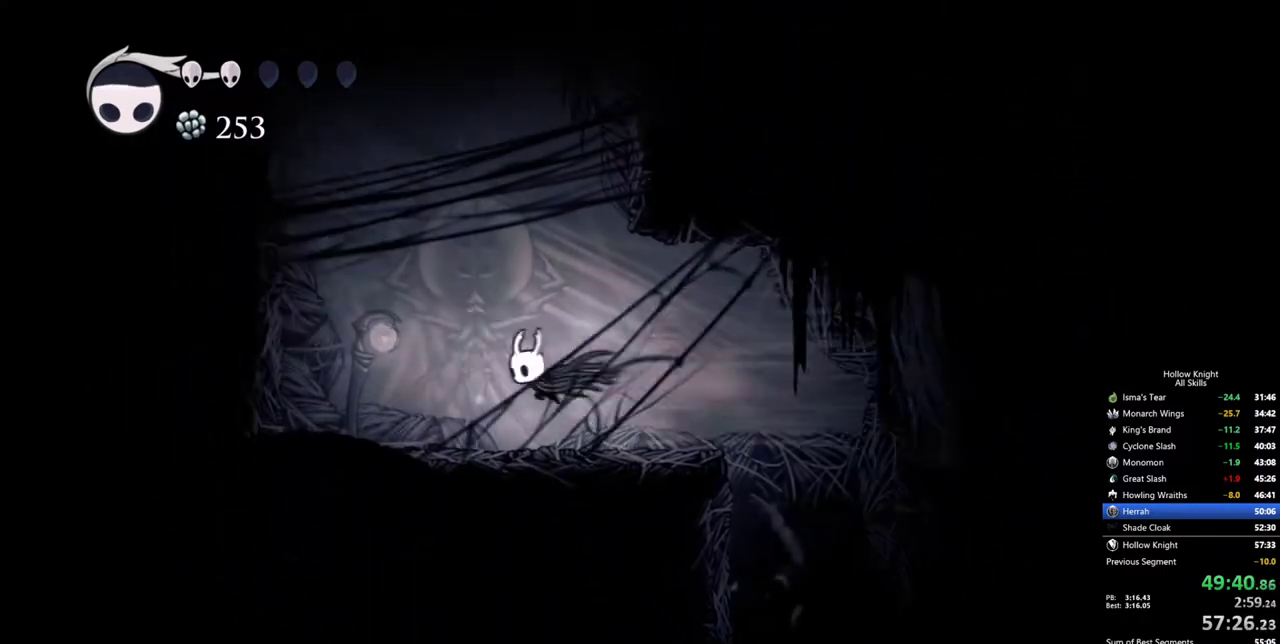
{"keys": ["down", "jump", "left", "nail"], "events": [[134, "dash", "up"], [134, "jump", "down"], [317, "down", "down"], [400, "nail", "down"]]}
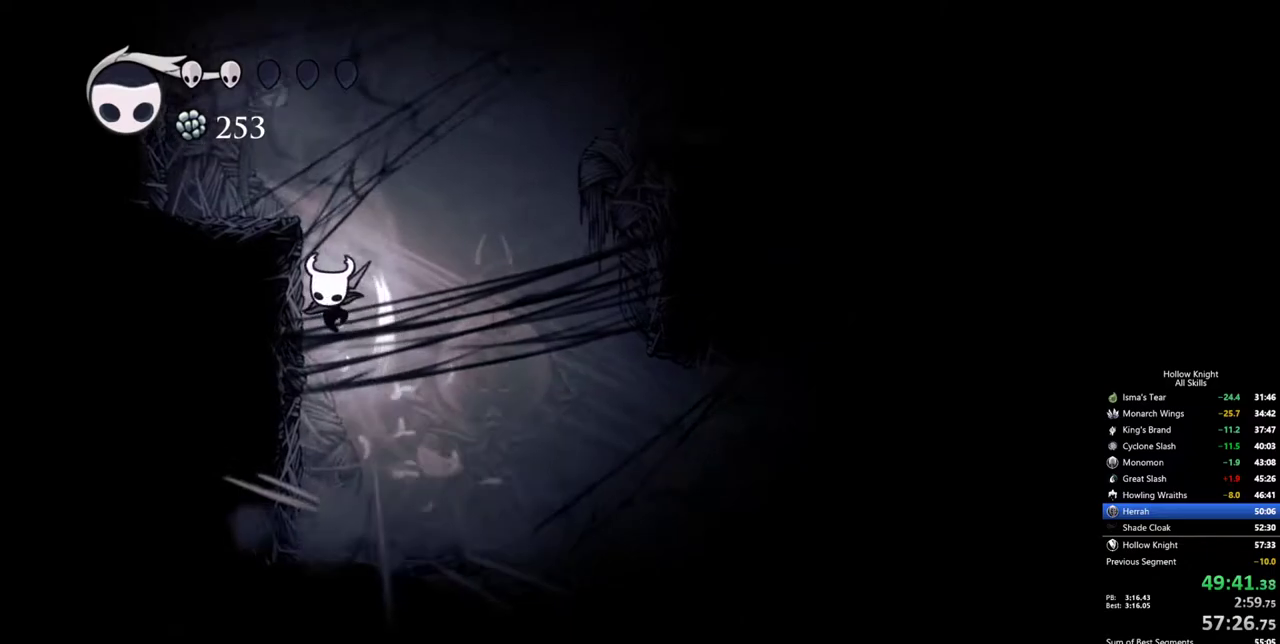
{"keys": ["jump", "left"], "events": [[50, "jump", "up"], [134, "down", "up"], [234, "jump", "down"], [234, "nail", "up"]]}
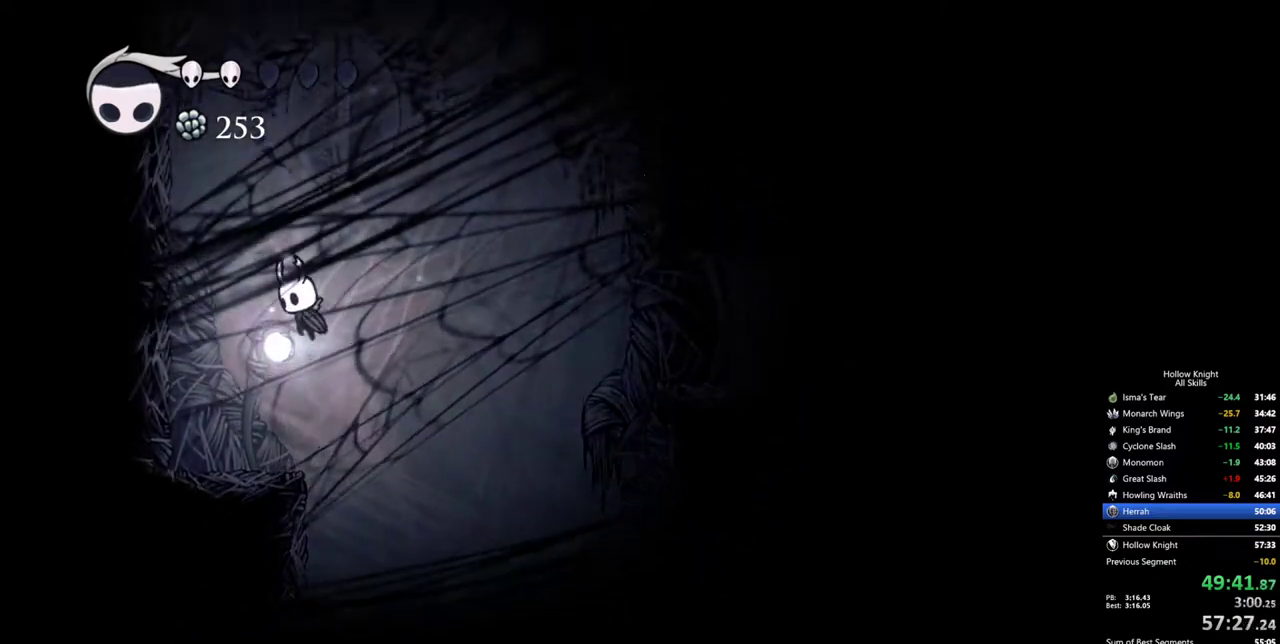
{"keys": ["left"], "events": [[17, "jump", "up"], [67, "jump", "down"], [484, "jump", "up"]]}
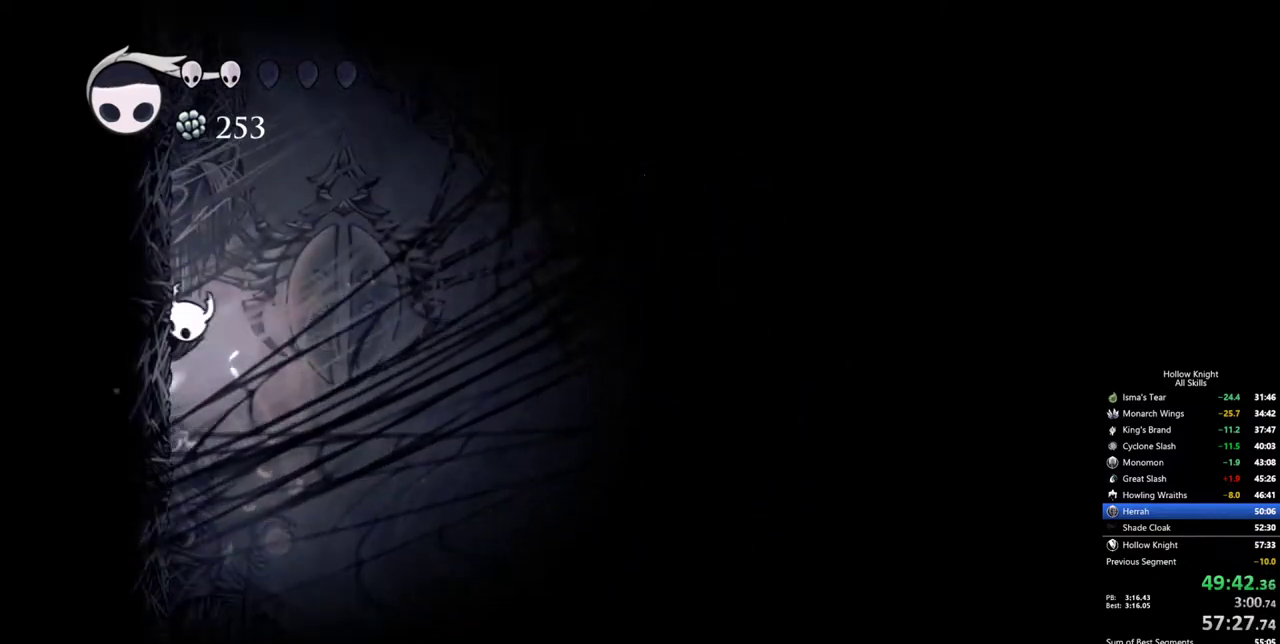
{"keys": ["jump", "left"], "events": [[34, "jump", "down"], [317, "jump", "up"], [367, "jump", "down"]]}
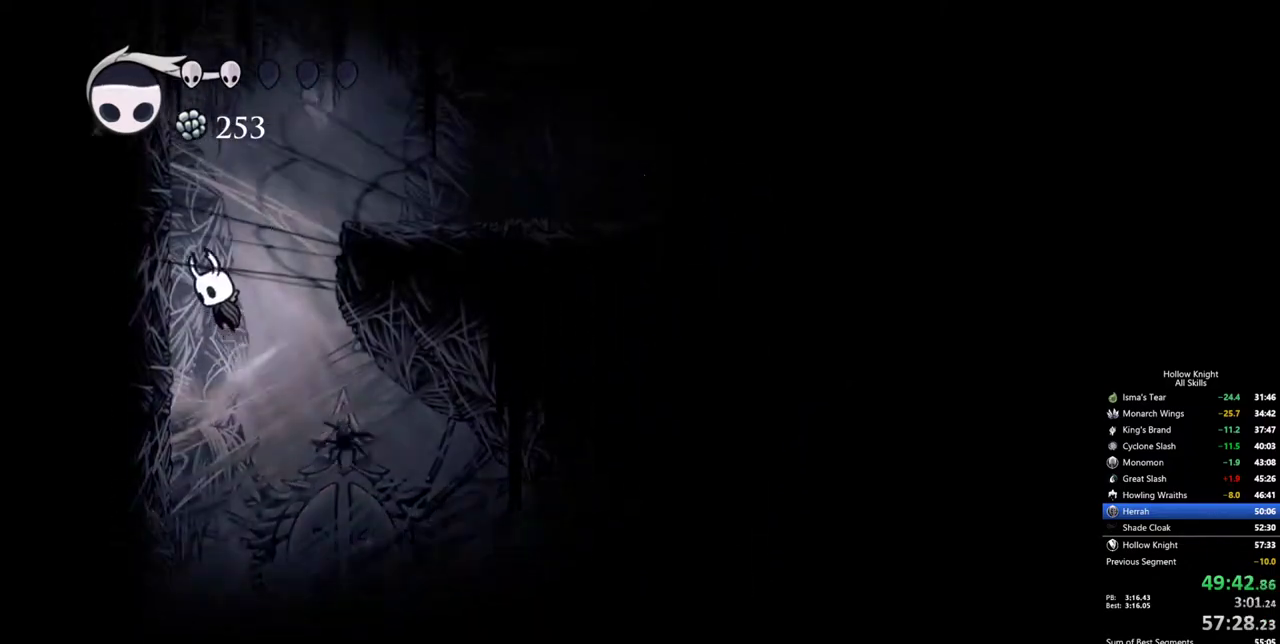
{"keys": ["dash", "right"], "events": [[150, "jump", "up"], [184, "jump", "down"], [284, "right", "down"], [334, "left", "up"], [467, "dash", "down"], [467, "jump", "up"]]}
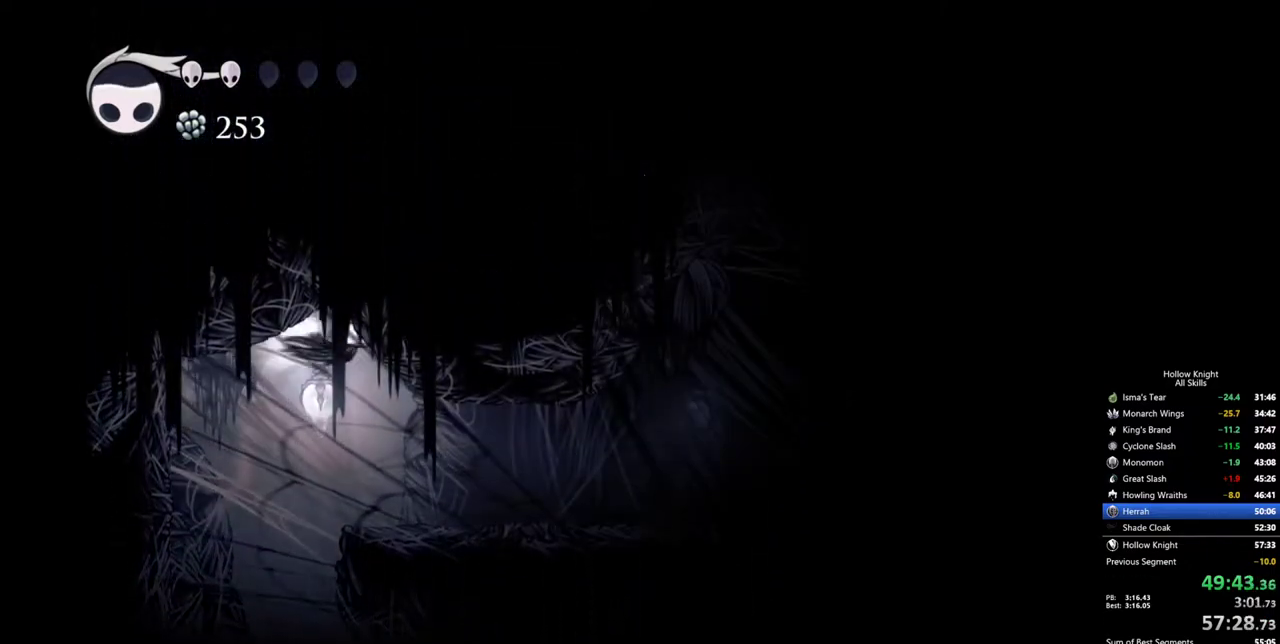
{"keys": ["right"], "events": [[250, "dash", "up"]]}
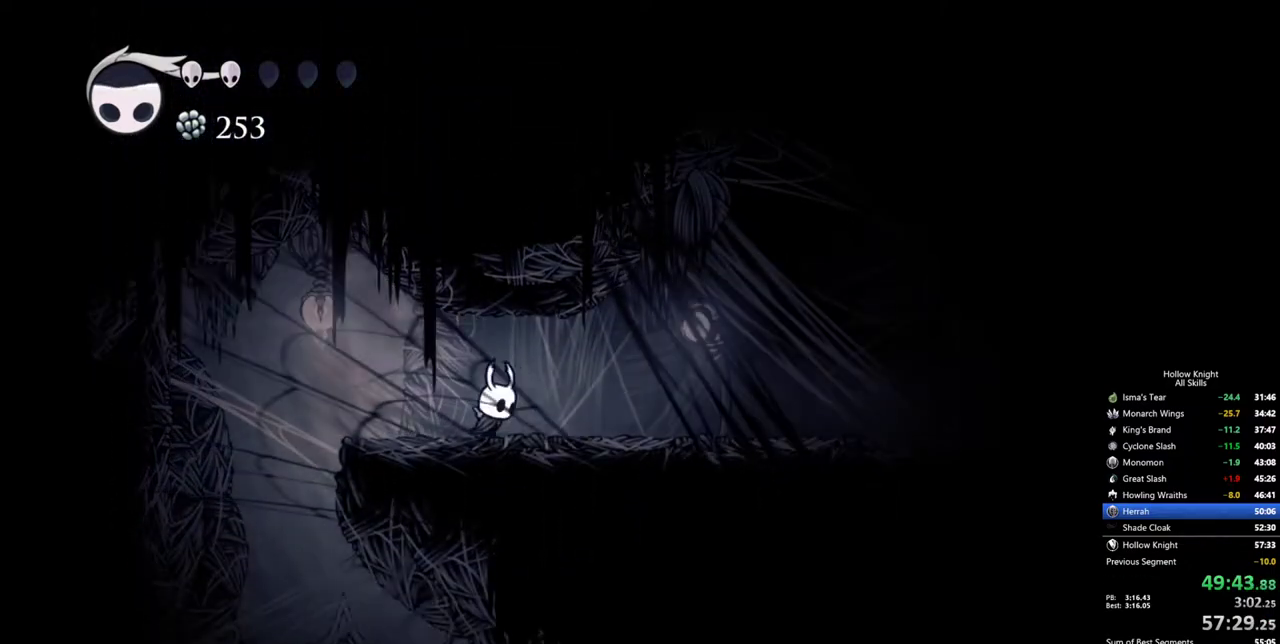
{"keys": ["jump", "right"], "events": [[450, "jump", "down"]]}
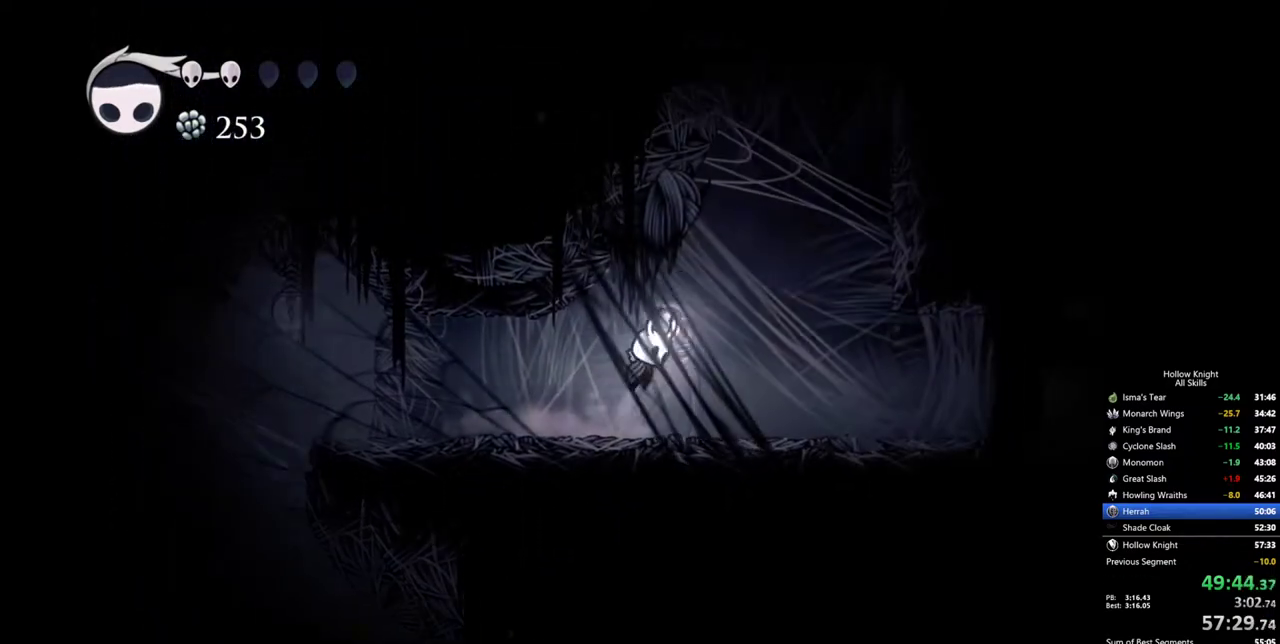
{"keys": ["jump", "right"], "events": [[184, "jump", "up"], [234, "jump", "down"]]}
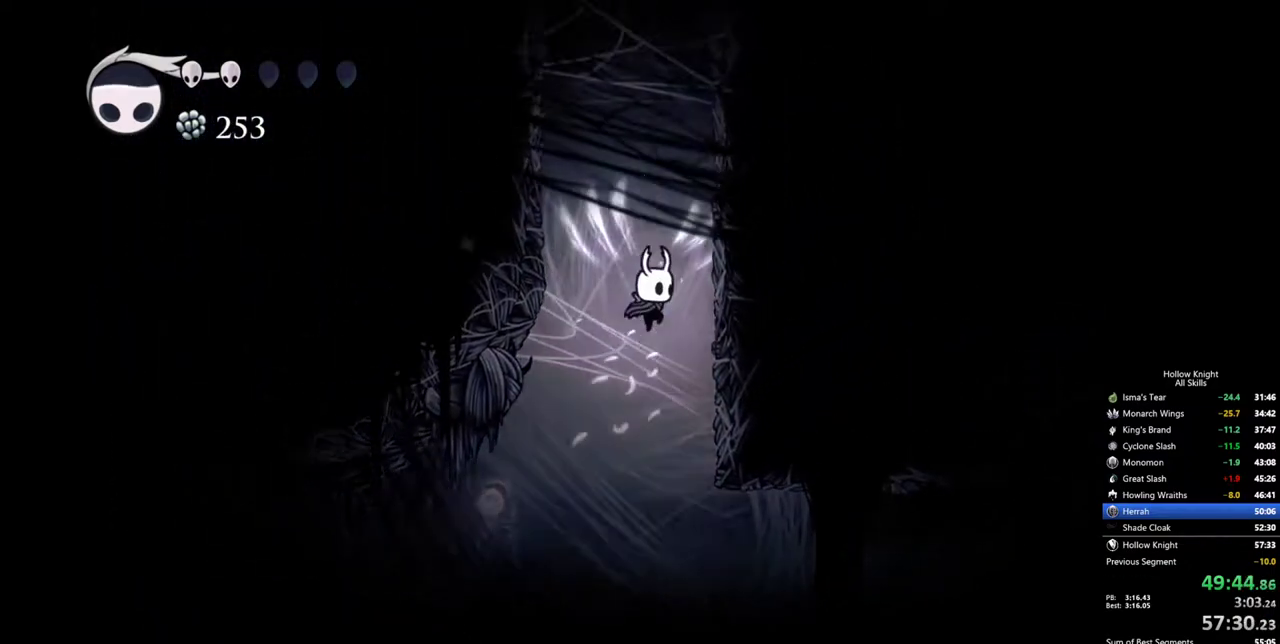
{"keys": ["jump", "right"], "events": [[150, "jump", "up"], [200, "jump", "down"]]}
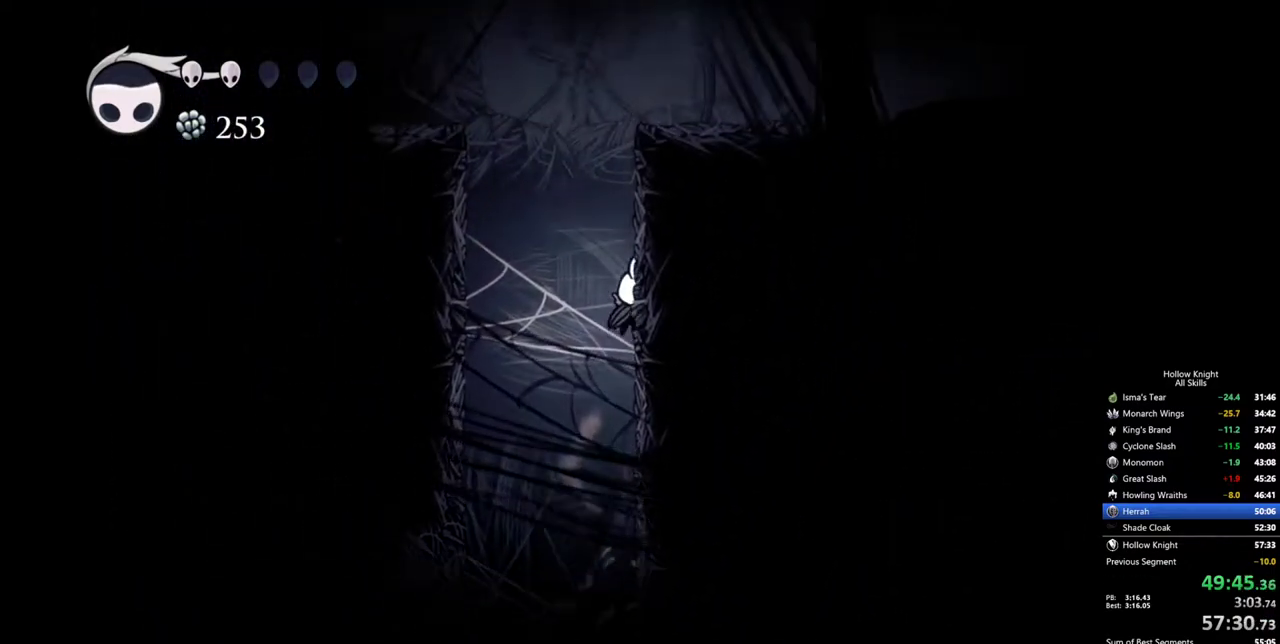
{"keys": ["dash", "jump", "right"], "events": [[450, "dash", "down"]]}
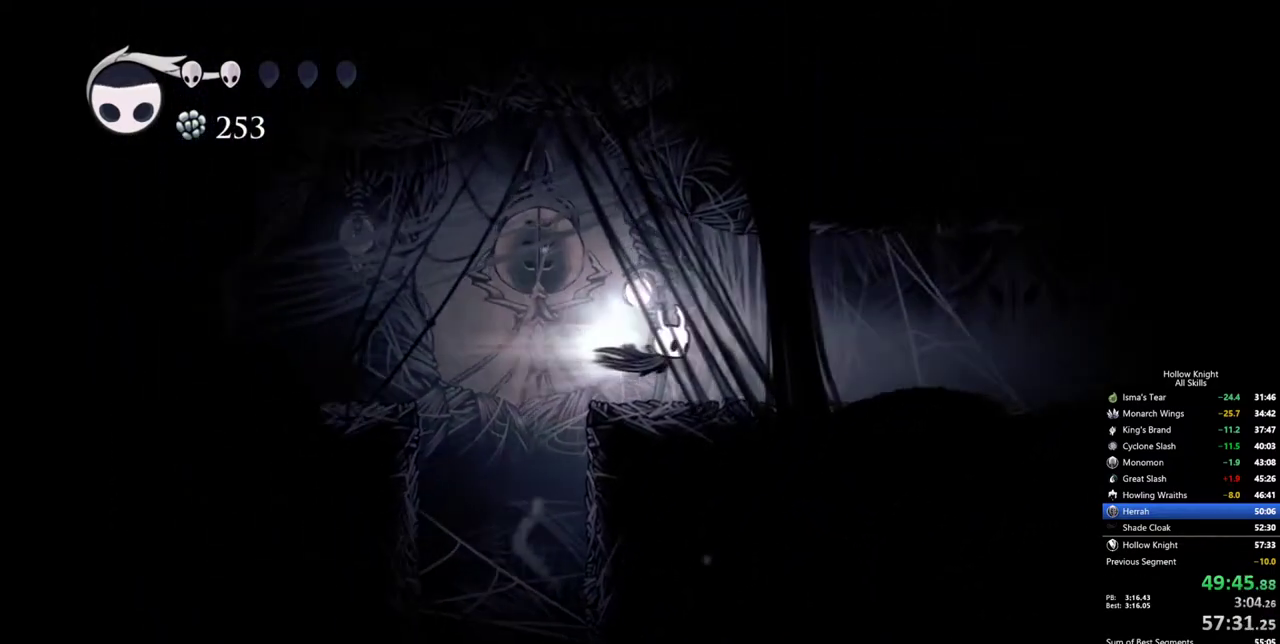
{"keys": ["right"], "events": [[50, "jump", "up"], [184, "dash", "up"]]}
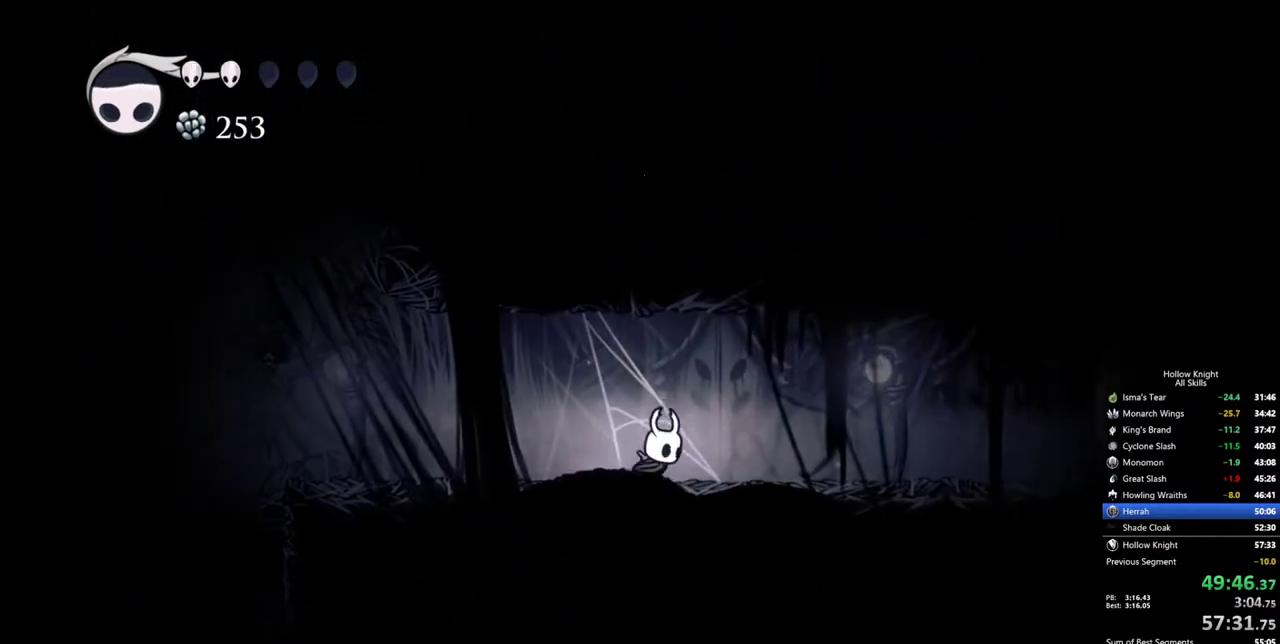
{"keys": ["right"], "events": [[117, "dash", "down"], [250, "dash", "up"]]}
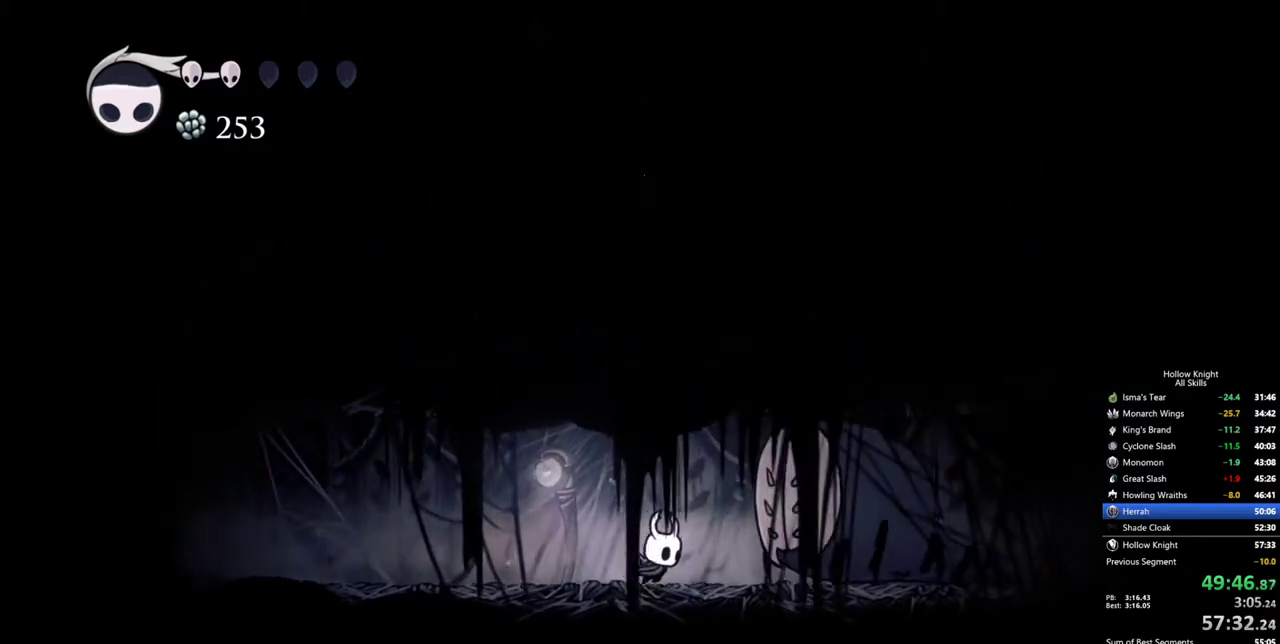
{"keys": ["down"], "events": [[167, "down", "down"], [217, "right", "up"], [217, "spell", "down"], [317, "spell", "up"]]}
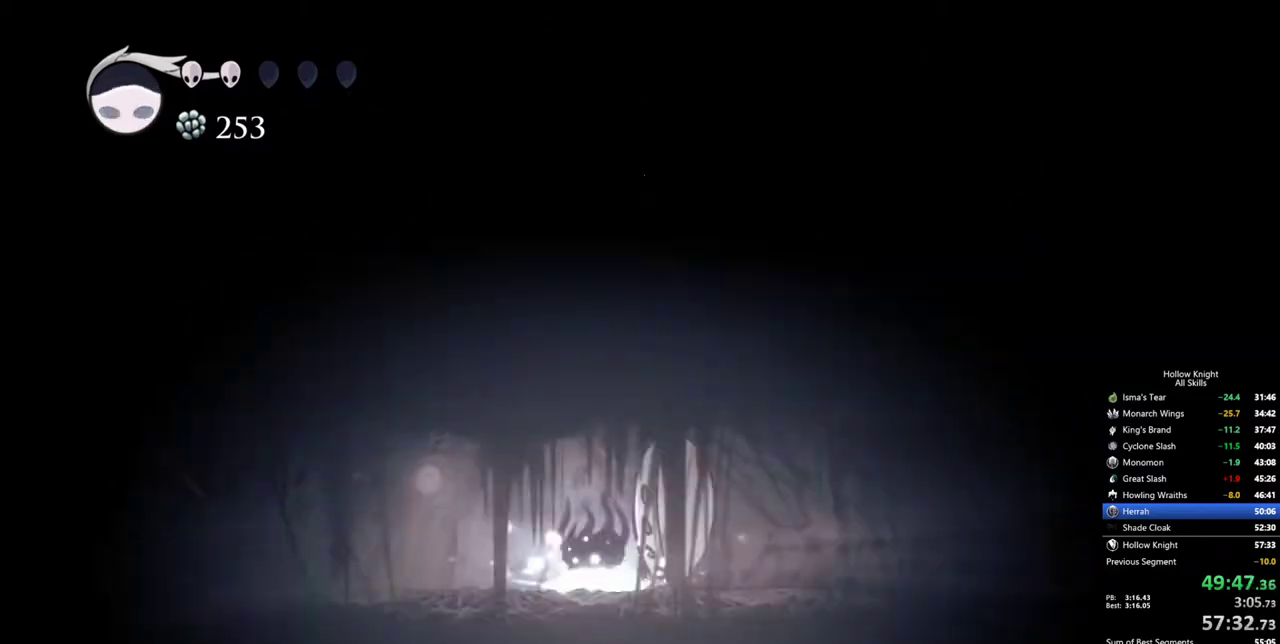
{"keys": ["down"], "events": [[100, "spell", "down"], [184, "spell", "up"], [234, "spell", "down"], [334, "spell", "up"], [384, "spell", "down"], [467, "spell", "up"]]}
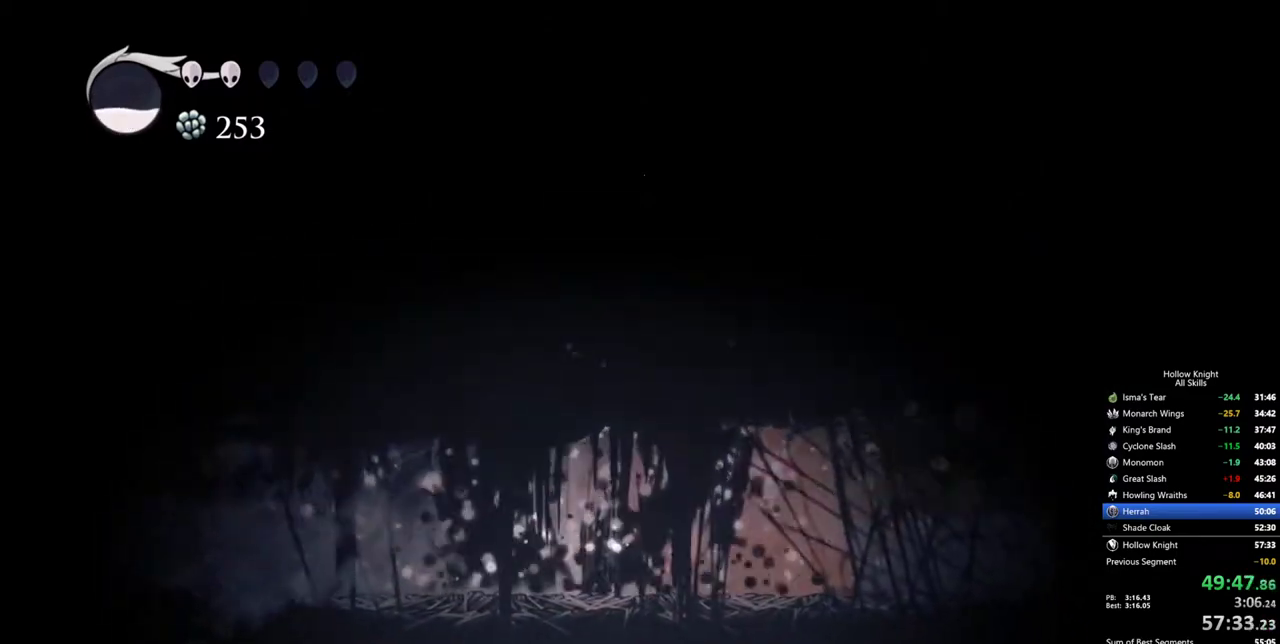
{"keys": ["down", "spell"], "events": [[17, "spell", "down"], [117, "spell", "up"], [150, "spell", "down"], [250, "spell", "up"], [300, "spell", "down"], [350, "spell", "up"], [400, "spell", "down"]]}
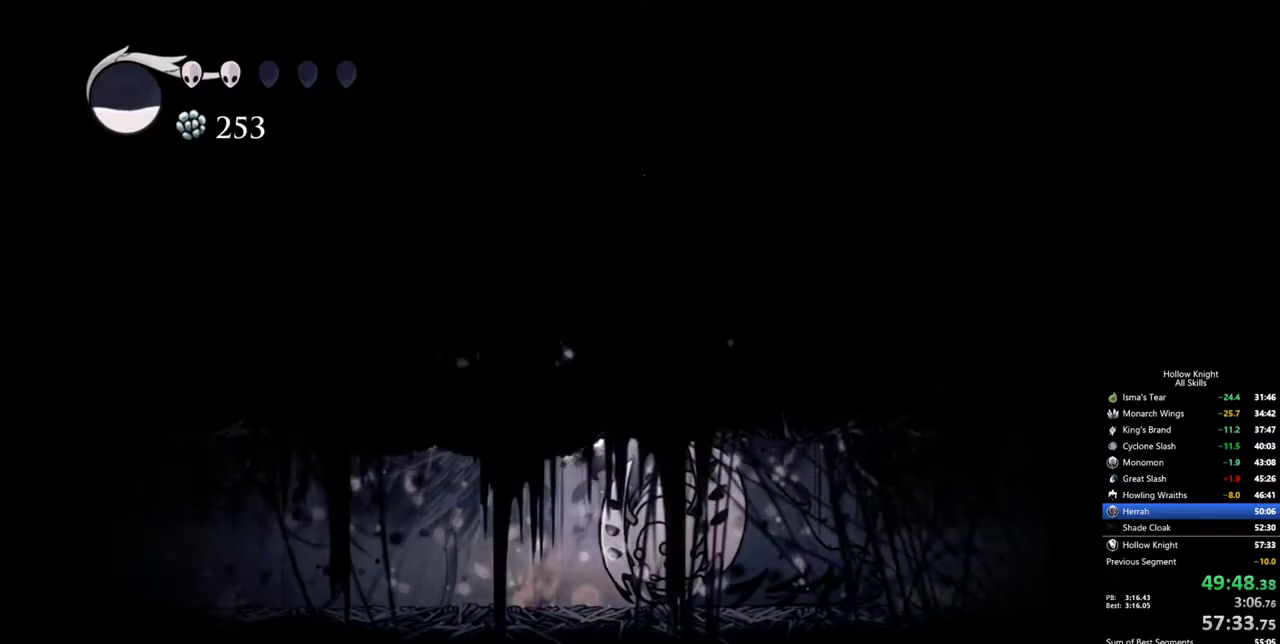
{"keys": [], "events": [[84, "spell", "up"], [167, "spell", "down"], [267, "spell", "up"], [400, "down", "up"]]}
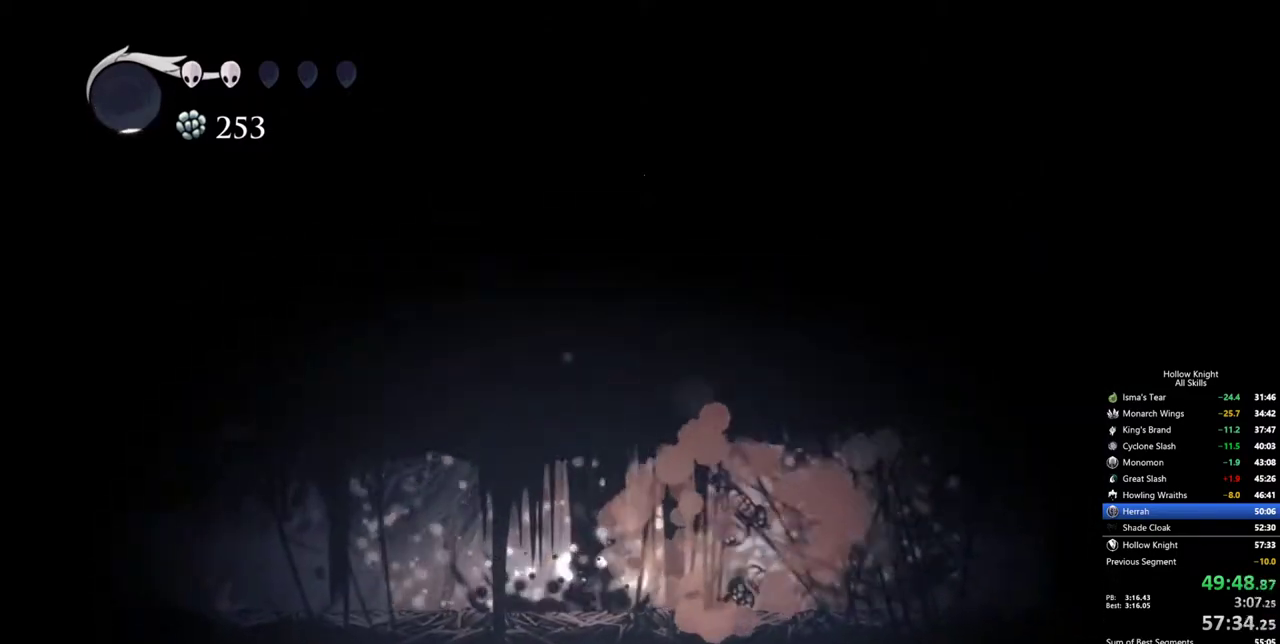
{"keys": ["right"], "events": [[184, "right", "down"], [334, "dash", "down"], [467, "dash", "up"]]}
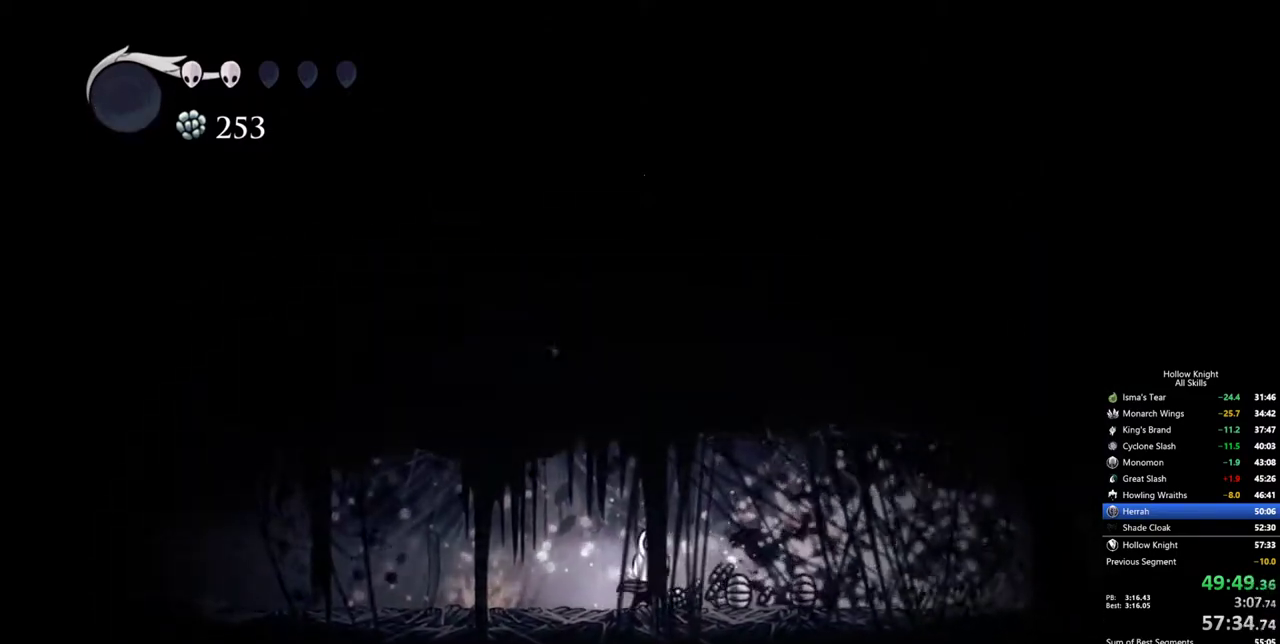
{"keys": ["right"], "events": [[67, "dash", "down"], [250, "dash", "up"]]}
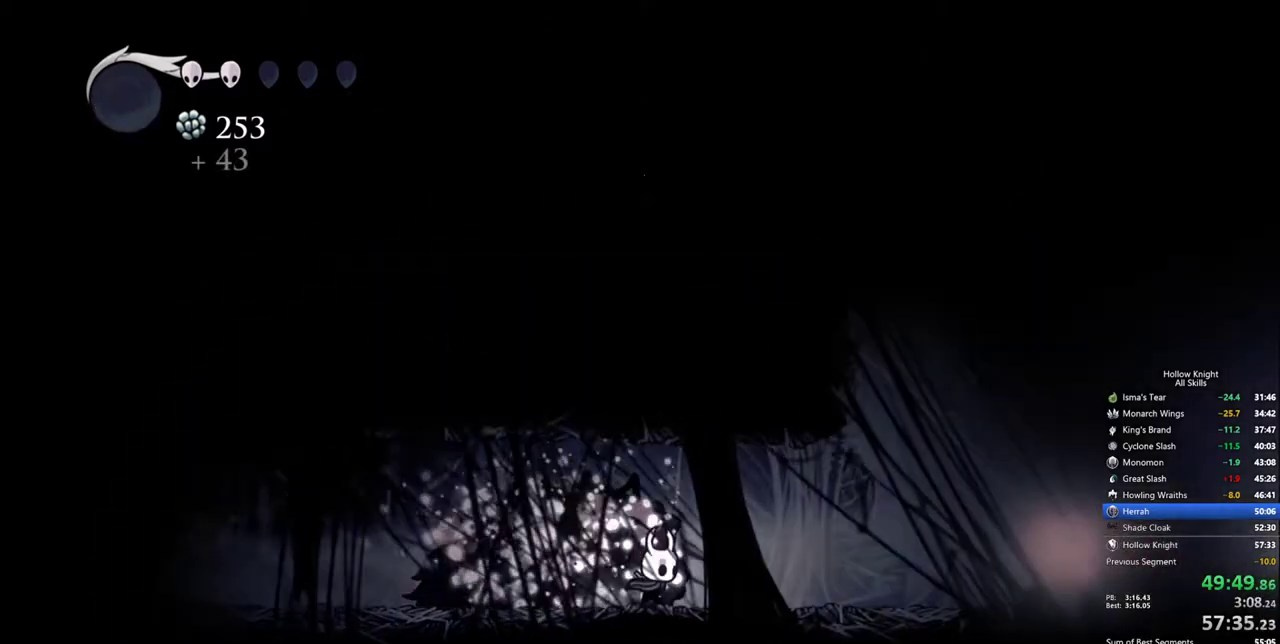
{"keys": ["right"], "events": [[167, "dash", "down"], [317, "dash", "up"]]}
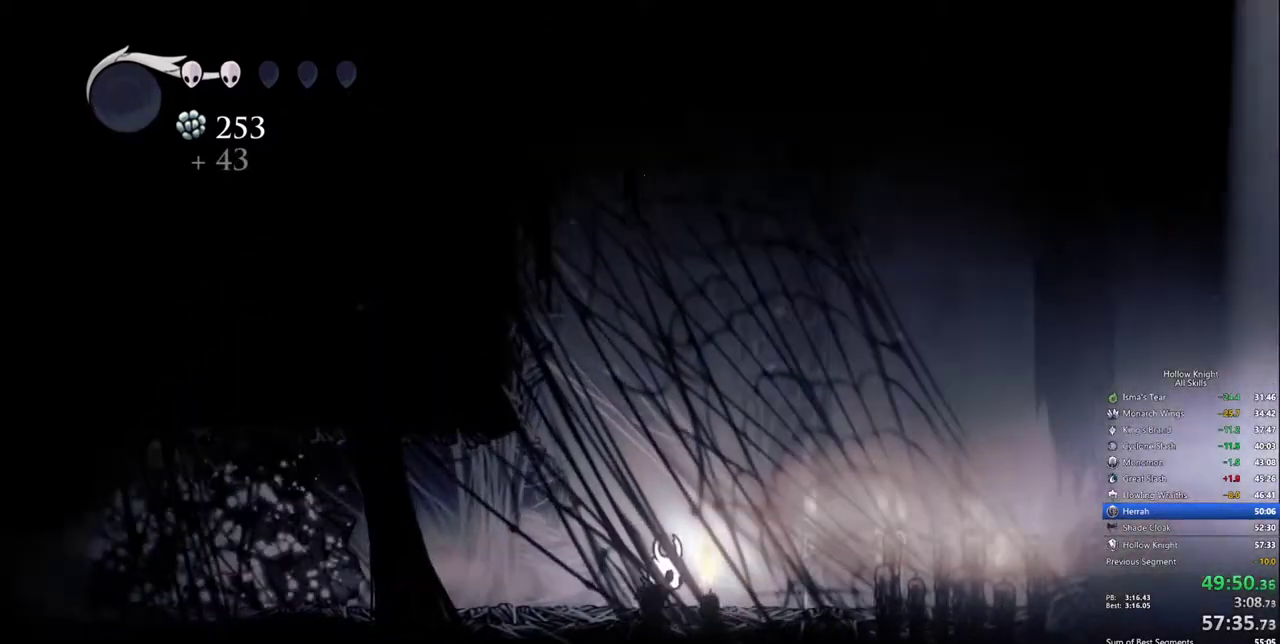
{"keys": ["right"], "events": [[234, "dash", "down"], [367, "dash", "up"]]}
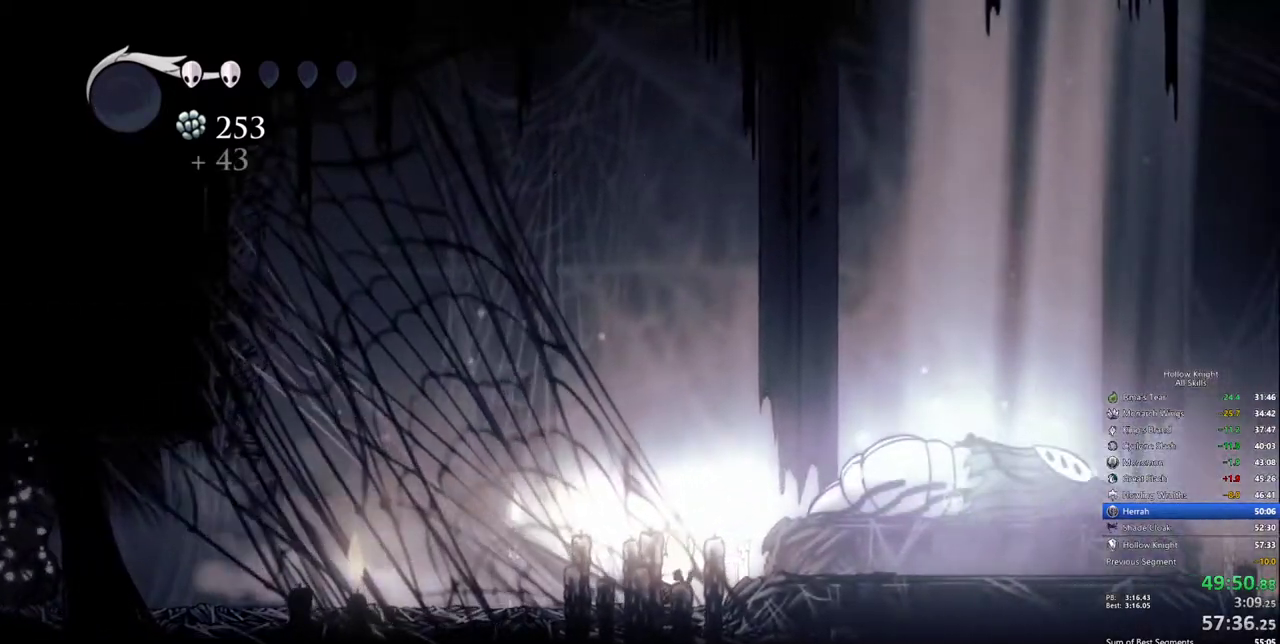
{"keys": ["dnail"], "events": [[117, "dnail", "down"], [150, "right", "up"]]}
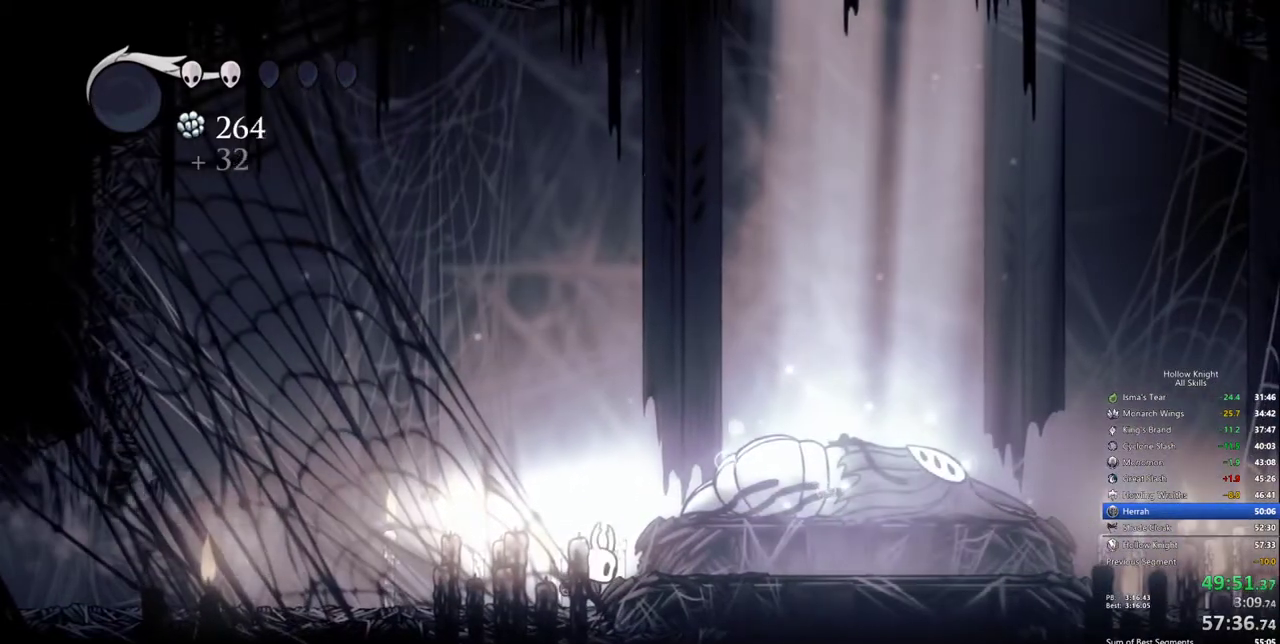
{"keys": ["dnail"], "events": []}
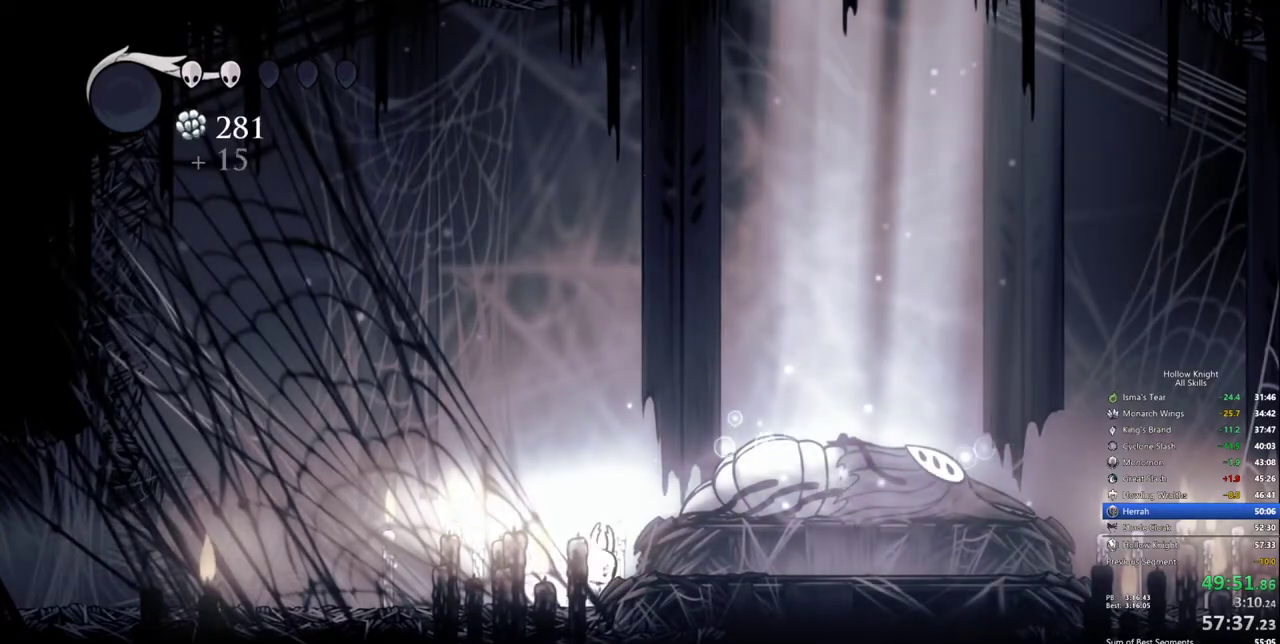
{"keys": ["dnail"], "events": []}
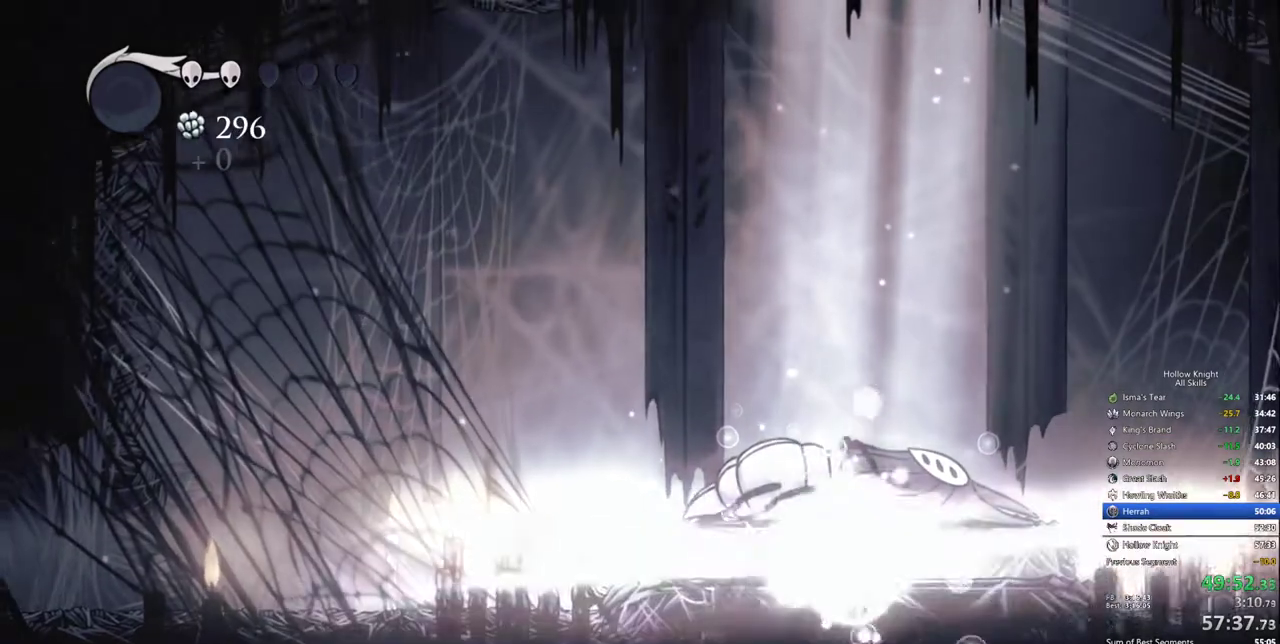
{"keys": []}
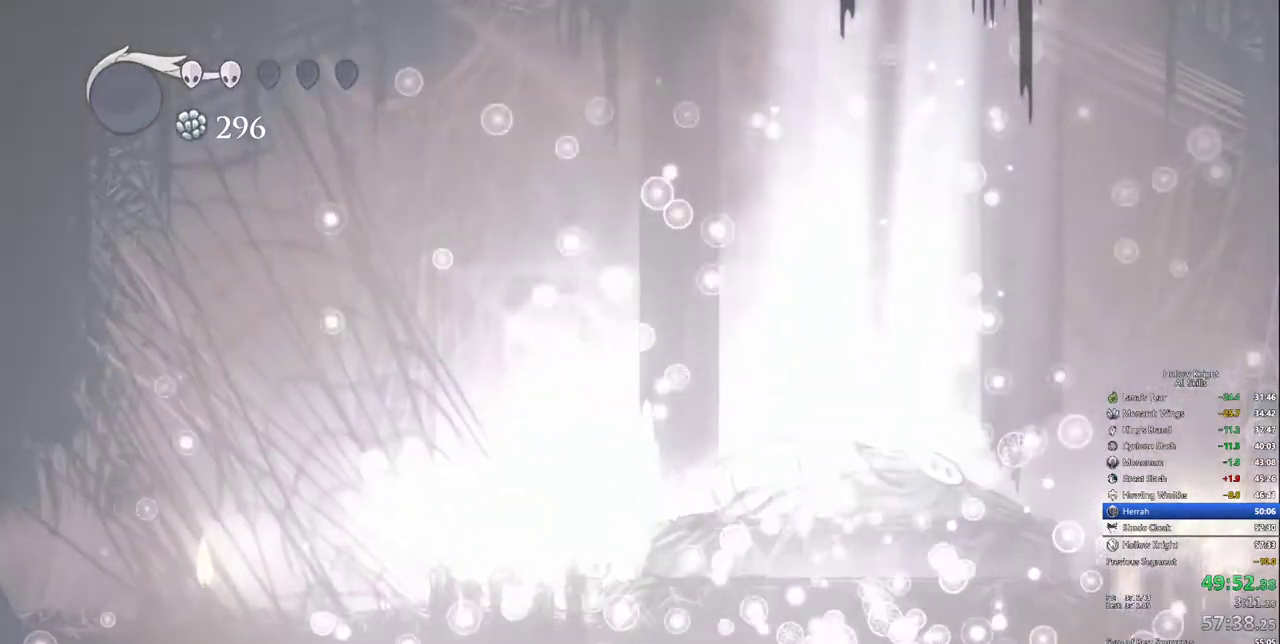
{"keys": [], "events": []}